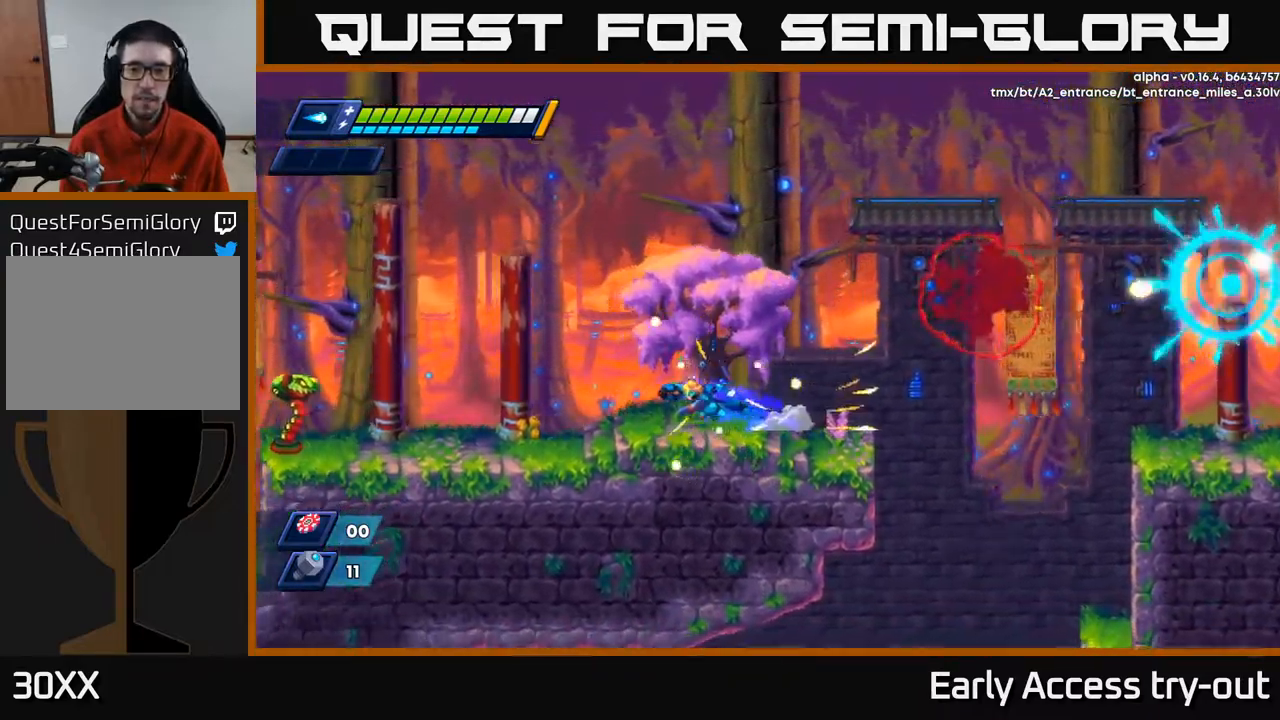
Gameplay with a controller (Xbox layout); each line is a JSON object with the inputs held at the frame after it. "events" lists button and stick changes between this image and that frame as [ms after this image, input, new state], when the widget could be followed in between.
{"buttons": ["R2", "DPAD_LEFT"], "left_stick": "center", "right_stick": "center", "events": [[117, "R2", "up"], [184, "R2", "down"]]}
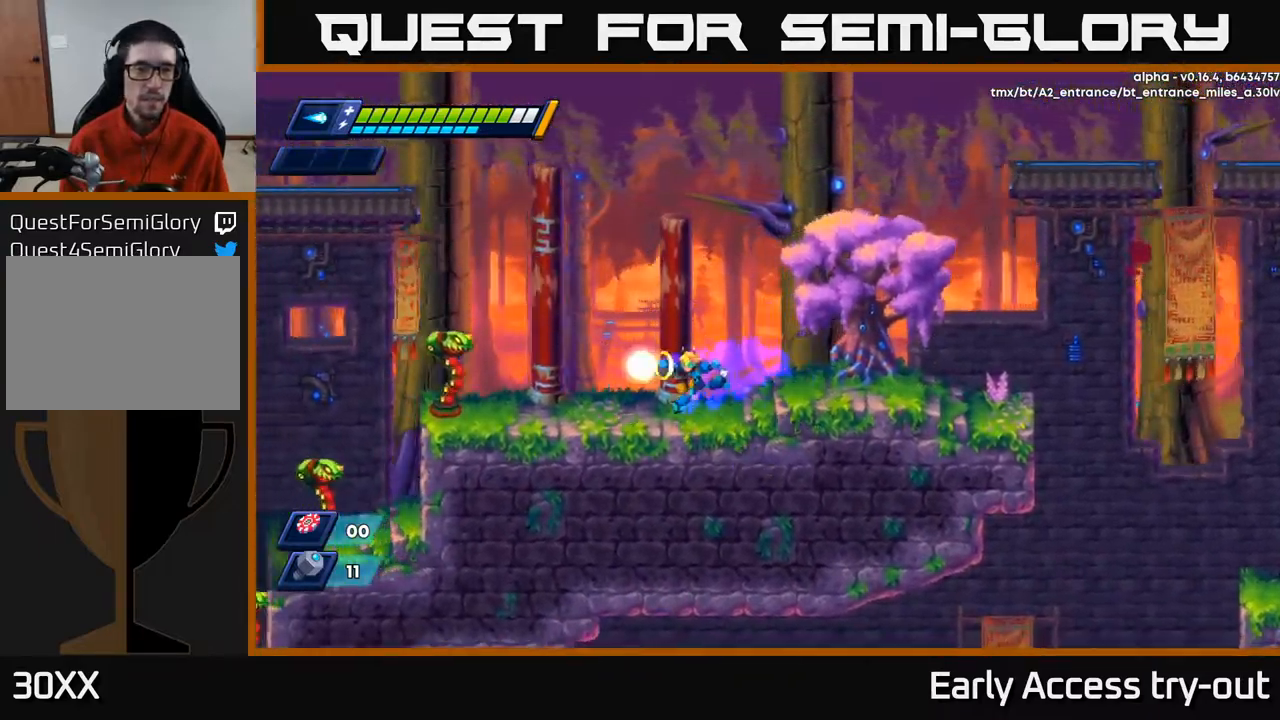
{"buttons": [], "left_stick": "center", "right_stick": "center", "events": [[34, "X", "down"], [50, "R2", "up"], [117, "DPAD_LEFT", "up"], [117, "X", "up"], [150, "X", "down"], [217, "X", "up"], [317, "X", "down"], [334, "X", "up"], [400, "X", "down"], [450, "X", "up"]]}
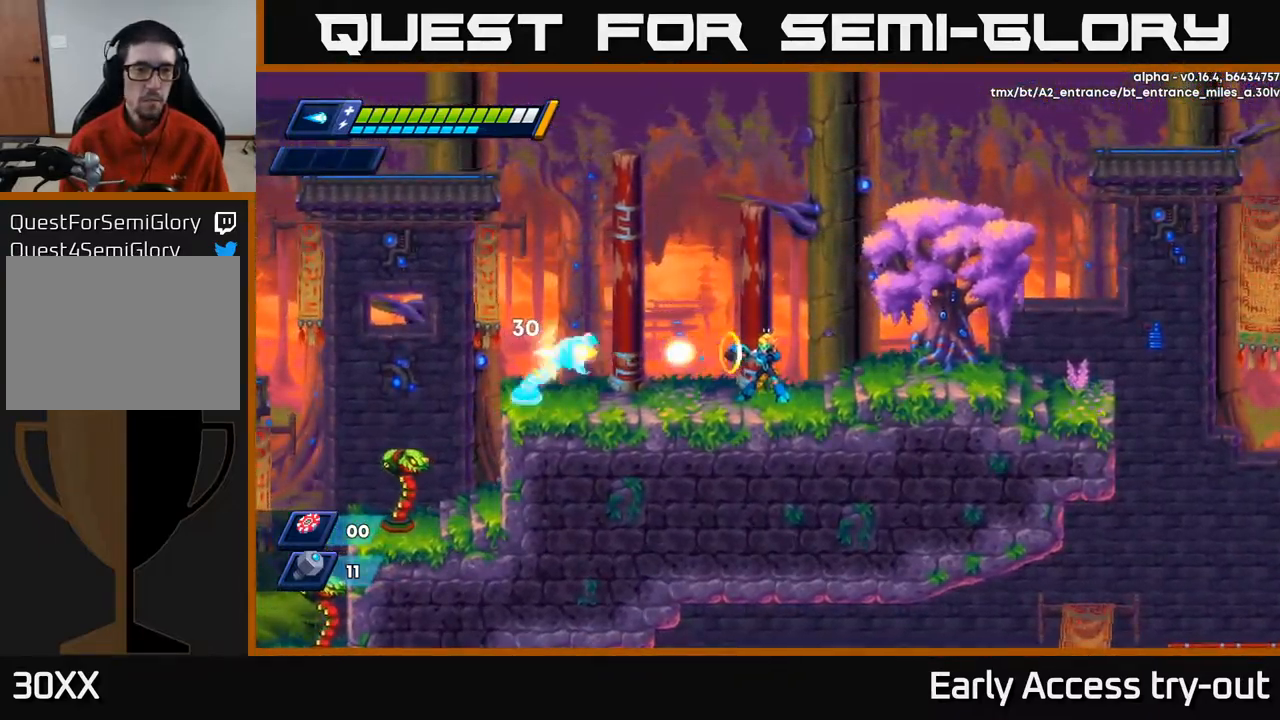
{"buttons": ["X"], "left_stick": "center", "right_stick": "center", "events": [[17, "X", "down"], [67, "X", "up"], [117, "X", "down"], [167, "X", "up"], [217, "X", "down"], [284, "X", "up"], [334, "X", "down"], [384, "X", "up"], [450, "X", "down"]]}
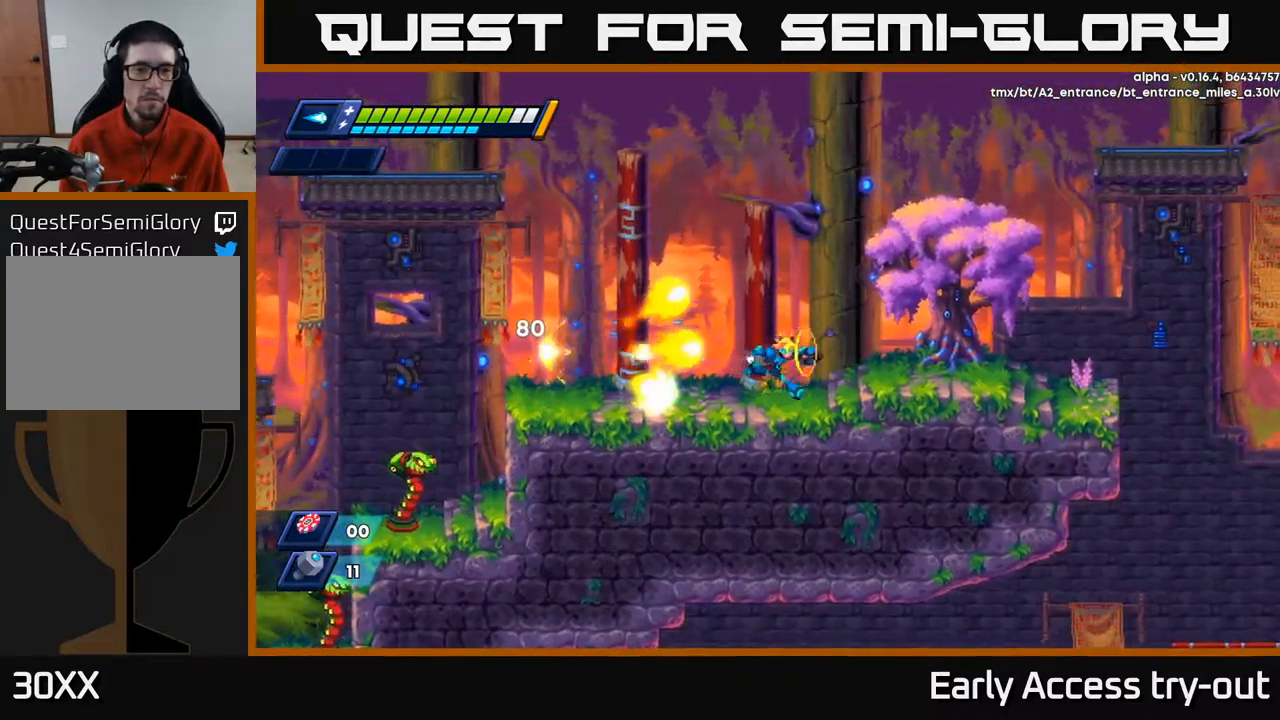
{"buttons": ["DPAD_RIGHT"], "left_stick": "center", "right_stick": "center", "events": [[17, "DPAD_RIGHT", "down"], [17, "X", "up"], [67, "X", "down"], [151, "X", "up"]]}
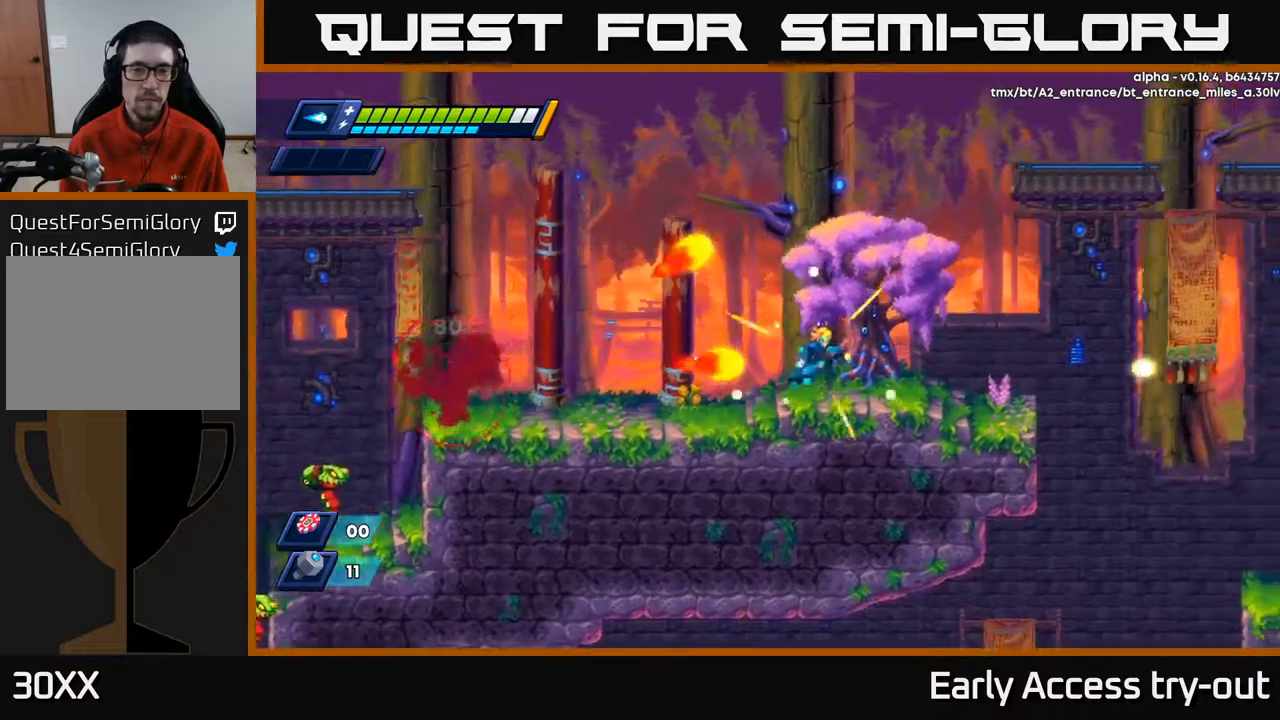
{"buttons": ["DPAD_LEFT"], "left_stick": "center", "right_stick": "center", "events": [[67, "A", "down"], [84, "R2", "down"], [117, "DPAD_RIGHT", "up"], [134, "DPAD_LEFT", "down"], [150, "R2", "up"], [167, "A", "up"], [317, "DPAD_LEFT", "up"], [500, "DPAD_LEFT", "down"]]}
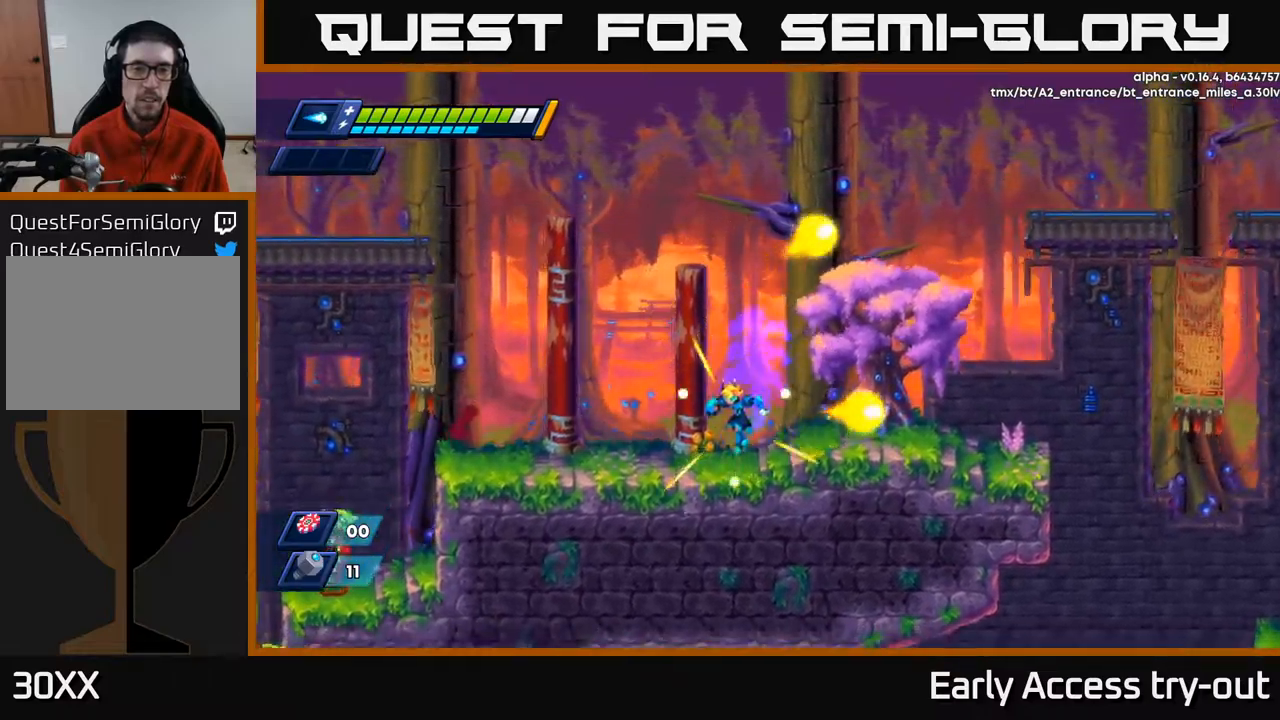
{"buttons": ["DPAD_LEFT"], "left_stick": "center", "right_stick": "center", "events": [[134, "R2", "down"], [234, "R2", "up"], [317, "R2", "down"], [500, "R2", "up"]]}
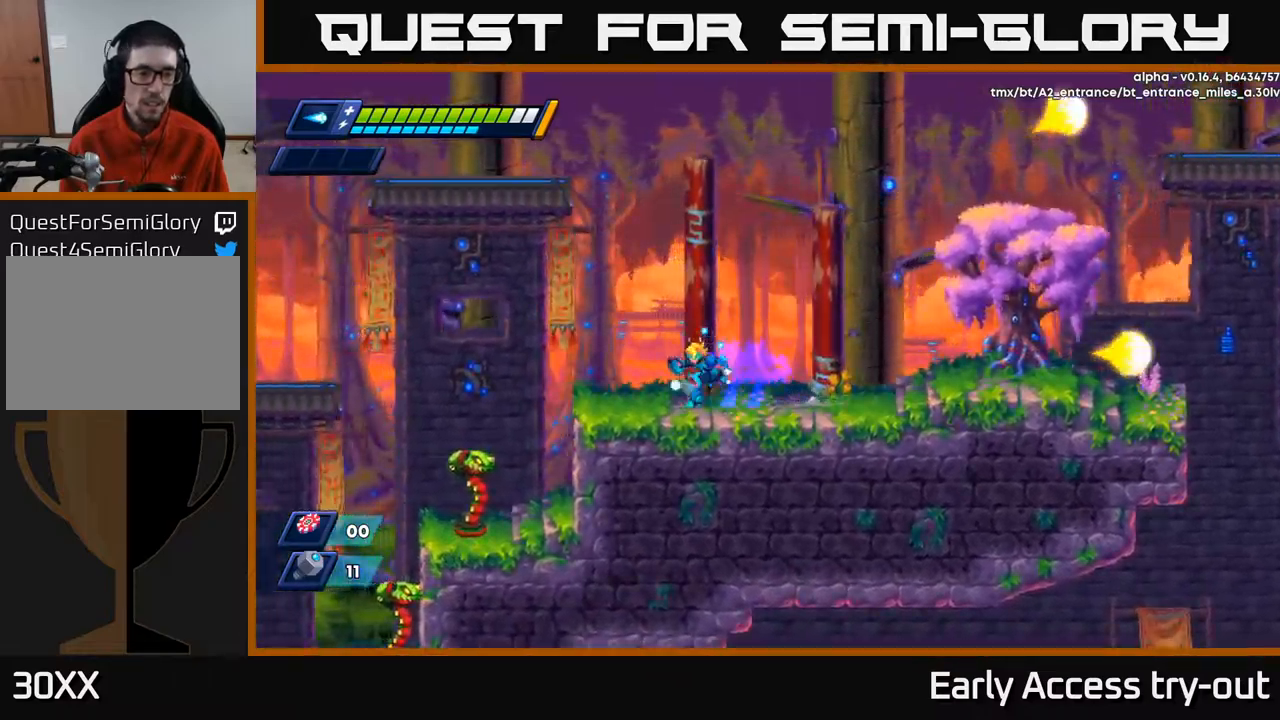
{"buttons": [], "left_stick": "center", "right_stick": "center", "events": [[67, "R2", "down"], [167, "A", "down"], [184, "R2", "up"], [234, "A", "up"], [467, "DPAD_LEFT", "up"]]}
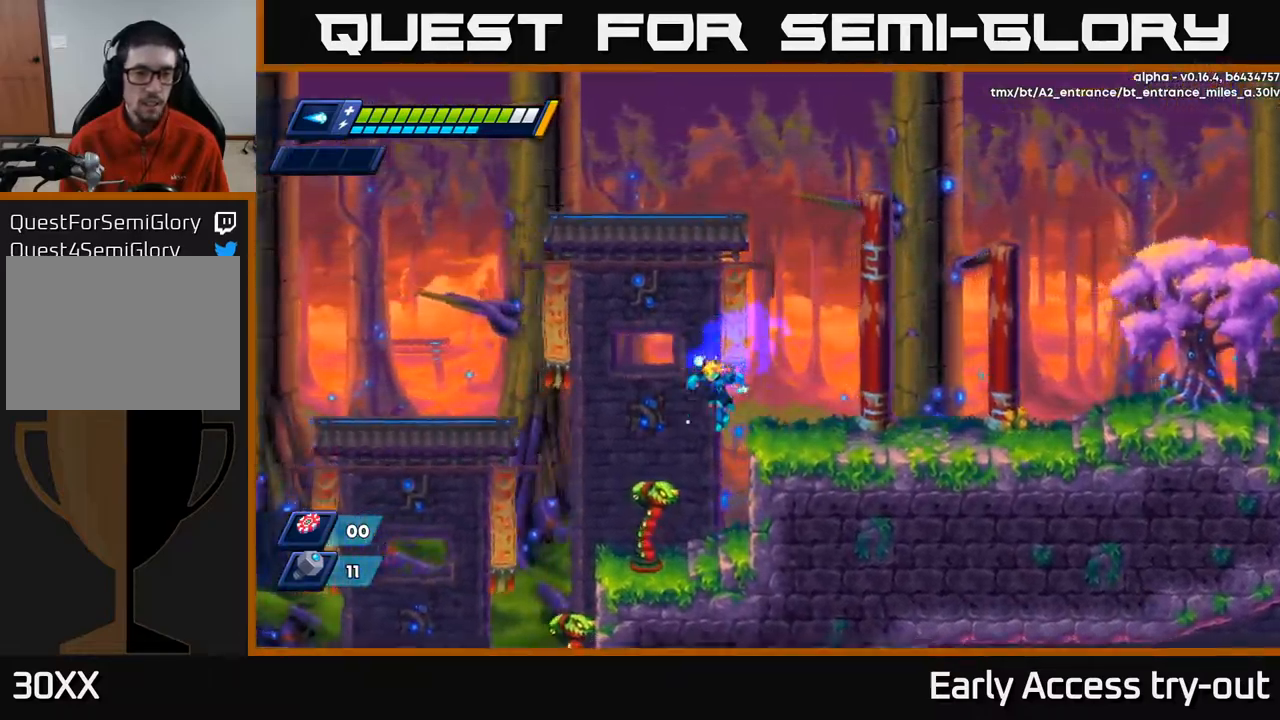
{"buttons": ["A", "R2", "DPAD_RIGHT"], "left_stick": "center", "right_stick": "center", "events": [[284, "X", "down"], [334, "A", "down"], [334, "R2", "down"], [367, "X", "up"], [434, "DPAD_RIGHT", "down"]]}
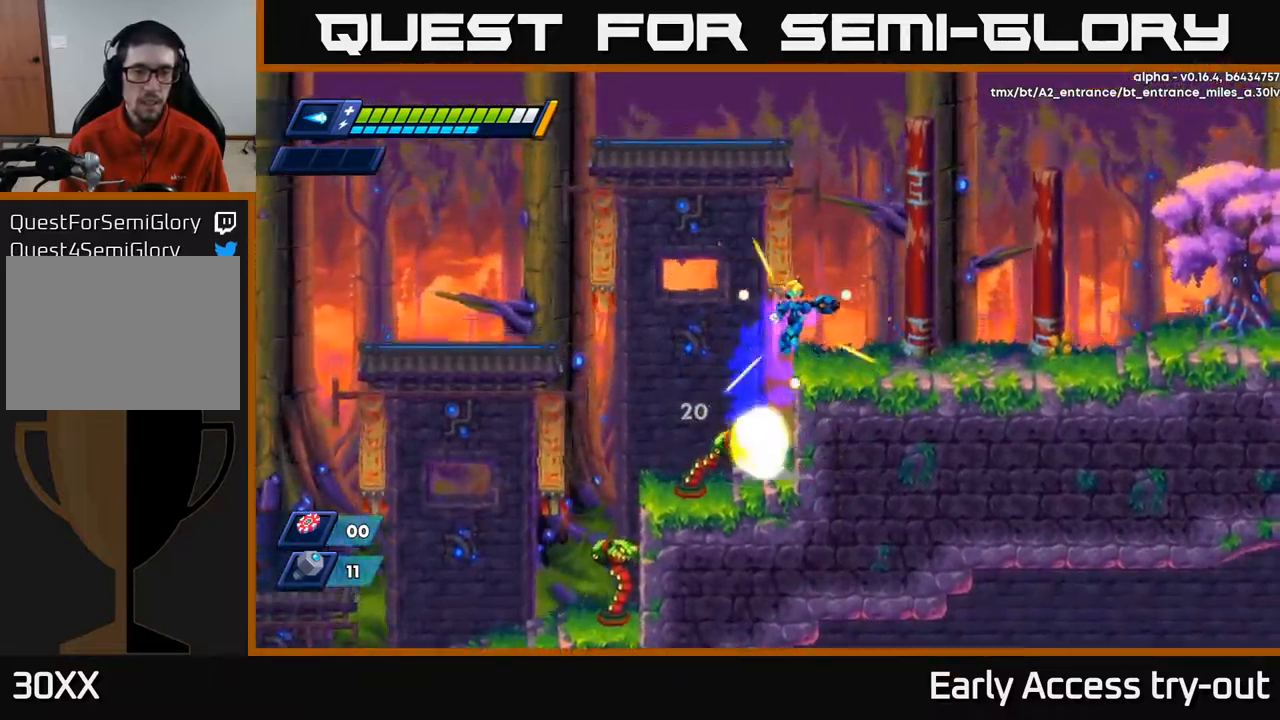
{"buttons": ["DPAD_LEFT"], "left_stick": "center", "right_stick": "center", "events": [[117, "A", "up"], [117, "R2", "up"], [317, "DPAD_RIGHT", "up"], [350, "A", "down"], [367, "DPAD_LEFT", "down"], [500, "A", "up"]]}
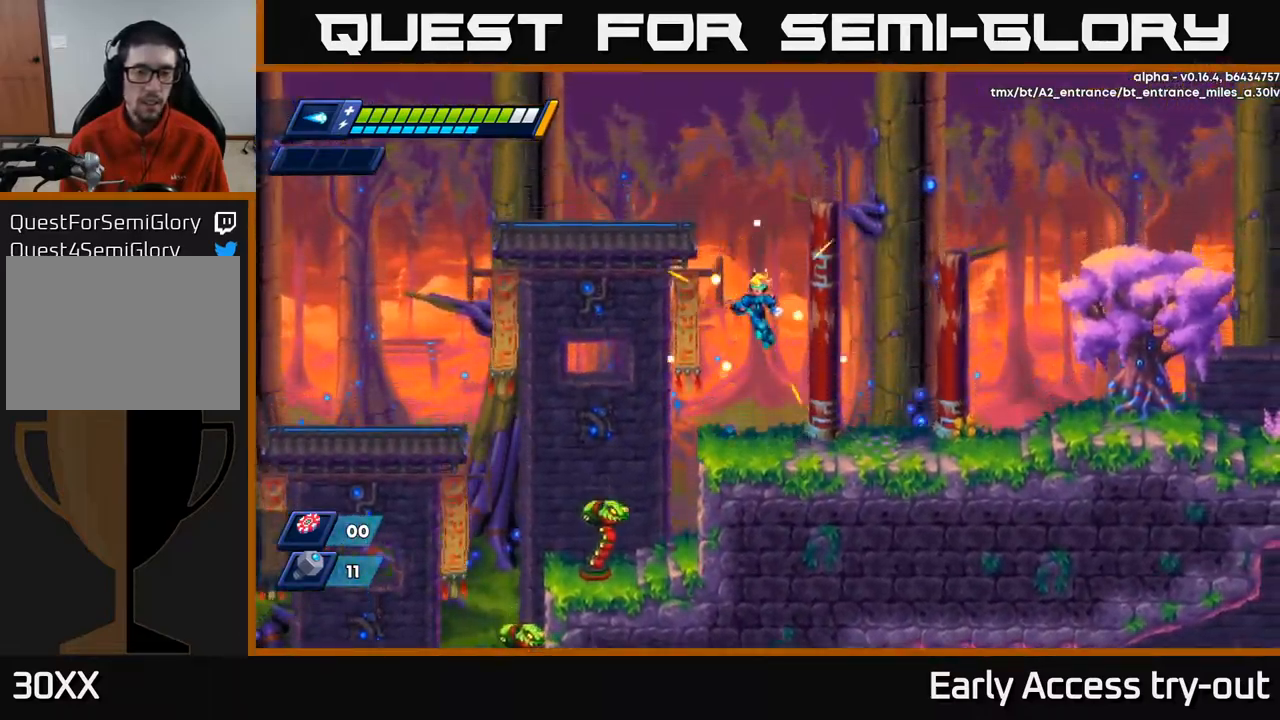
{"buttons": [], "left_stick": "center", "right_stick": "center", "events": [[417, "DPAD_LEFT", "up"]]}
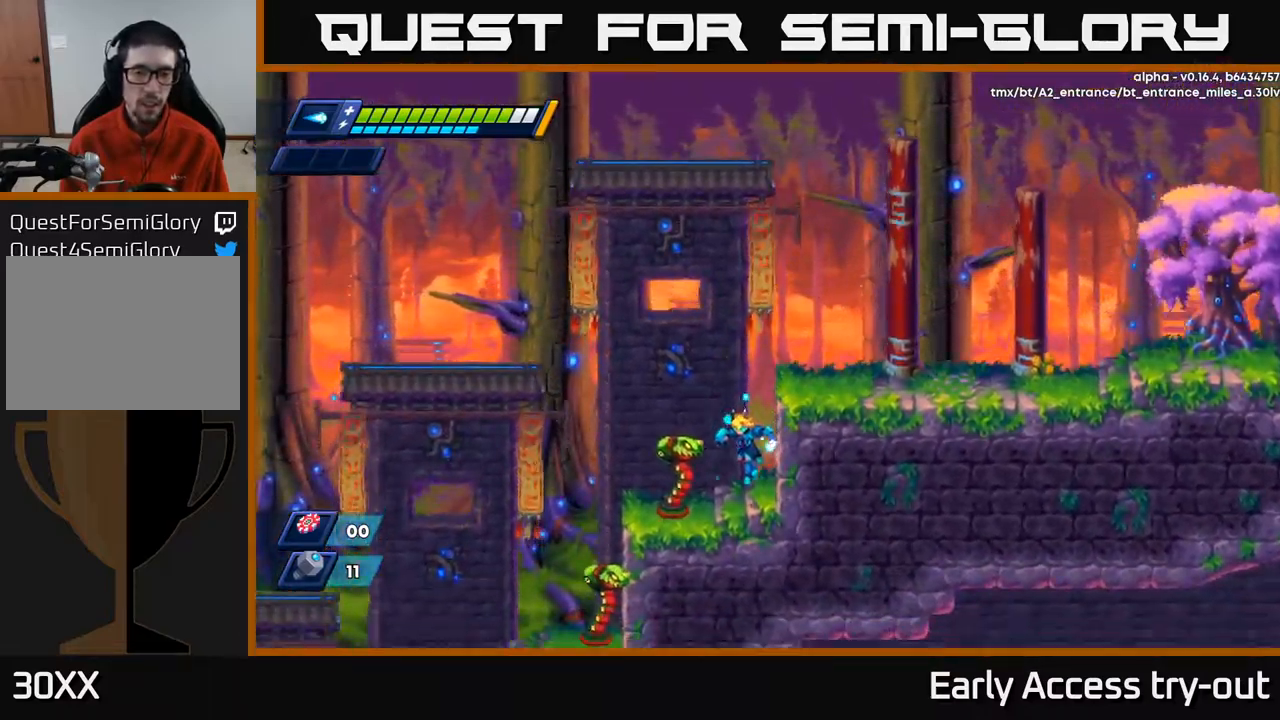
{"buttons": [], "left_stick": "center", "right_stick": "center", "events": [[100, "X", "down"], [167, "X", "up"], [200, "X", "down"], [267, "X", "up"], [300, "X", "down"], [367, "X", "up"], [417, "X", "down"], [467, "X", "up"]]}
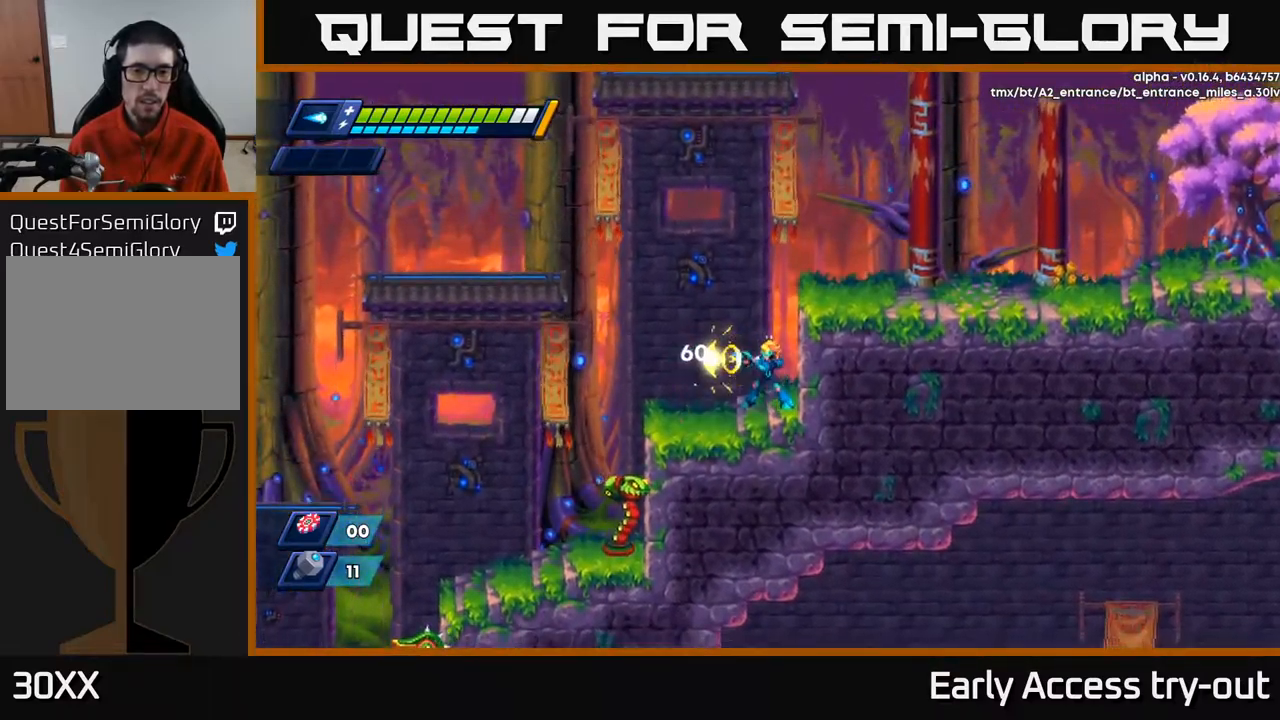
{"buttons": ["DPAD_LEFT"], "left_stick": "center", "right_stick": "center", "events": [[17, "X", "down"], [84, "X", "up"], [134, "X", "down"], [184, "X", "up"], [234, "X", "down"], [284, "A", "down"], [317, "X", "up"], [350, "A", "up"], [467, "DPAD_LEFT", "down"]]}
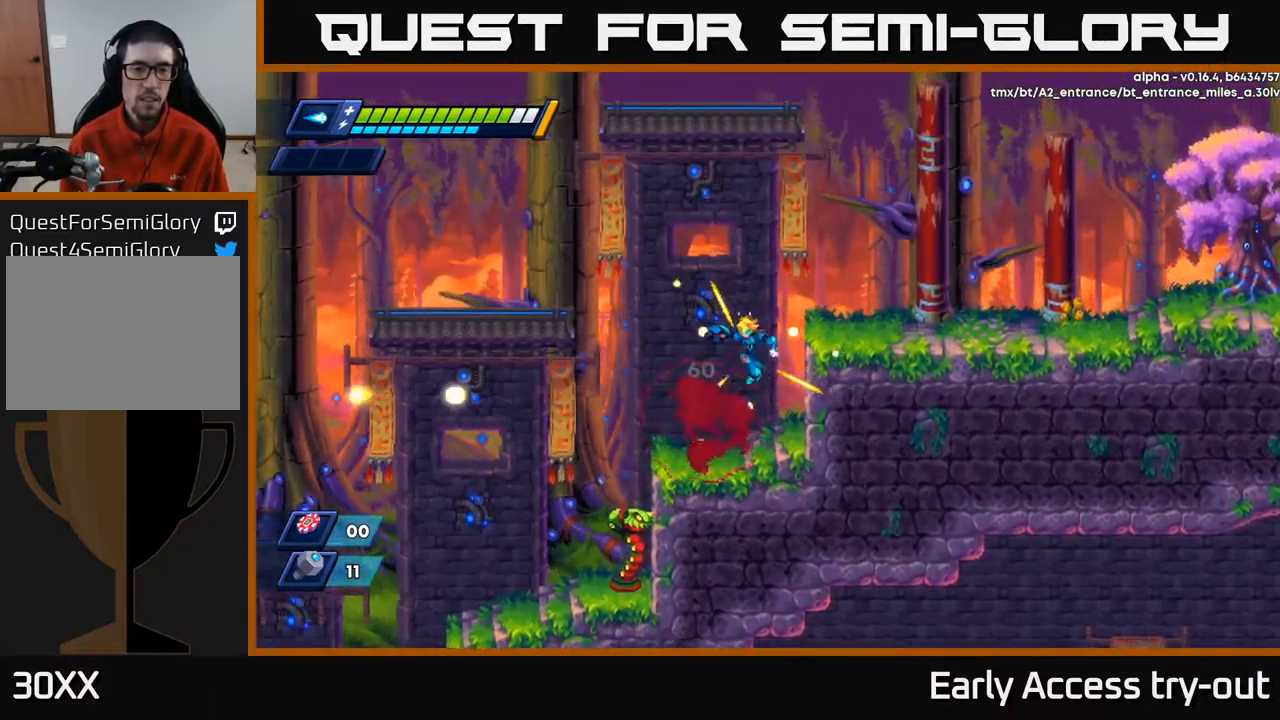
{"buttons": ["R2", "DPAD_LEFT"], "left_stick": "center", "right_stick": "center", "events": [[317, "R2", "down"], [334, "A", "down"], [484, "A", "up"]]}
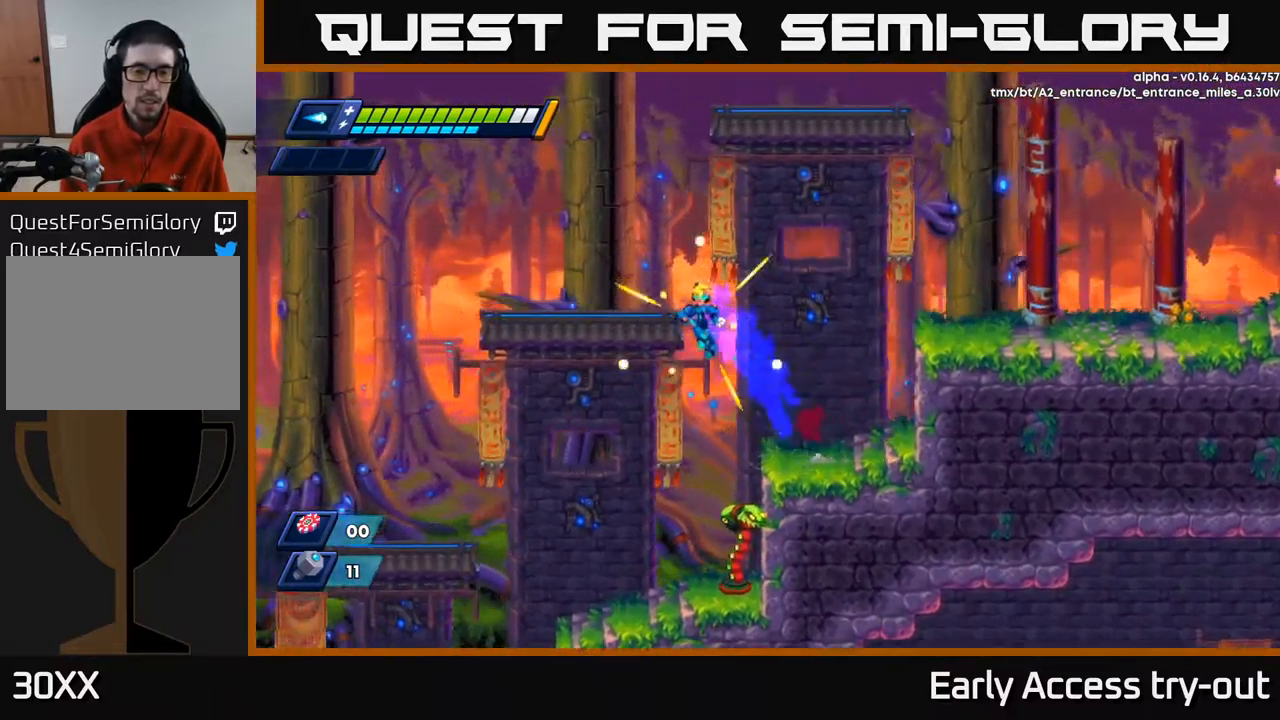
{"buttons": ["DPAD_RIGHT"], "left_stick": "center", "right_stick": "center", "events": [[134, "R2", "up"], [434, "DPAD_LEFT", "up"], [484, "DPAD_RIGHT", "down"]]}
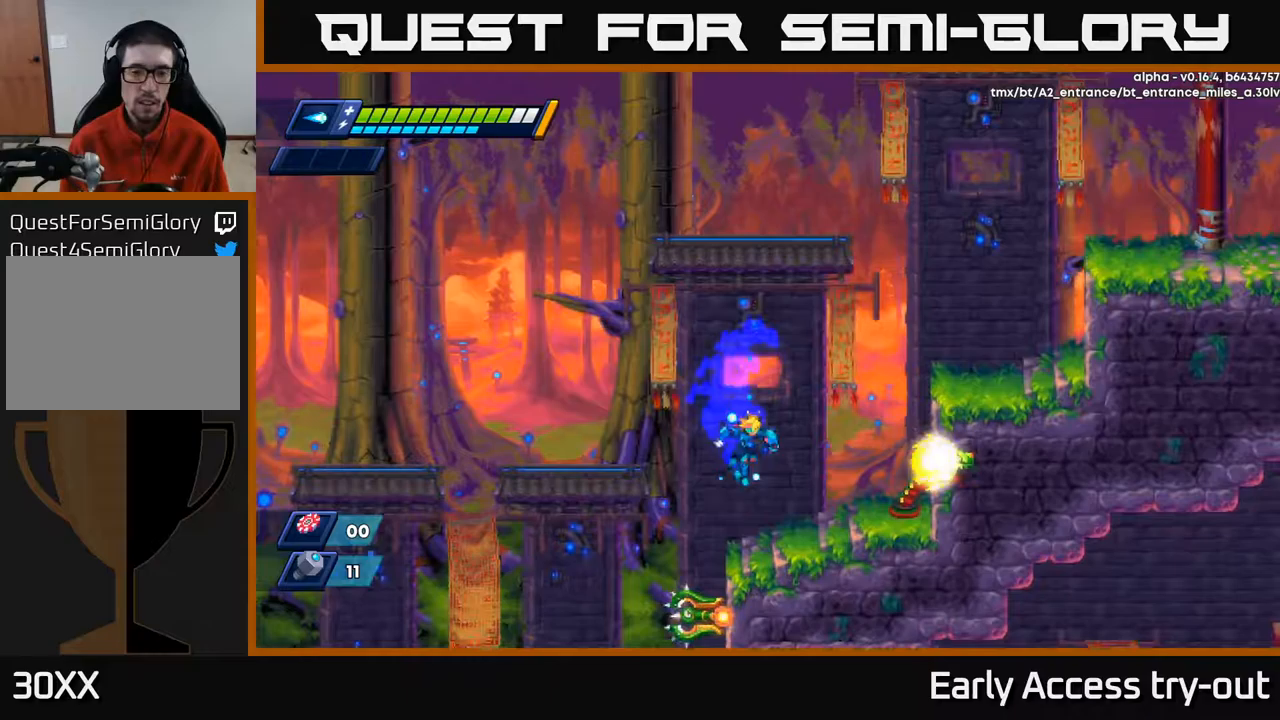
{"buttons": [], "left_stick": "center", "right_stick": "center", "events": [[50, "DPAD_RIGHT", "up"], [83, "X", "down"], [133, "X", "up"], [200, "X", "down"], [267, "X", "up"], [300, "A", "down"], [333, "X", "down"], [367, "A", "up"], [417, "X", "up"], [467, "X", "down"], [483, "X", "up"]]}
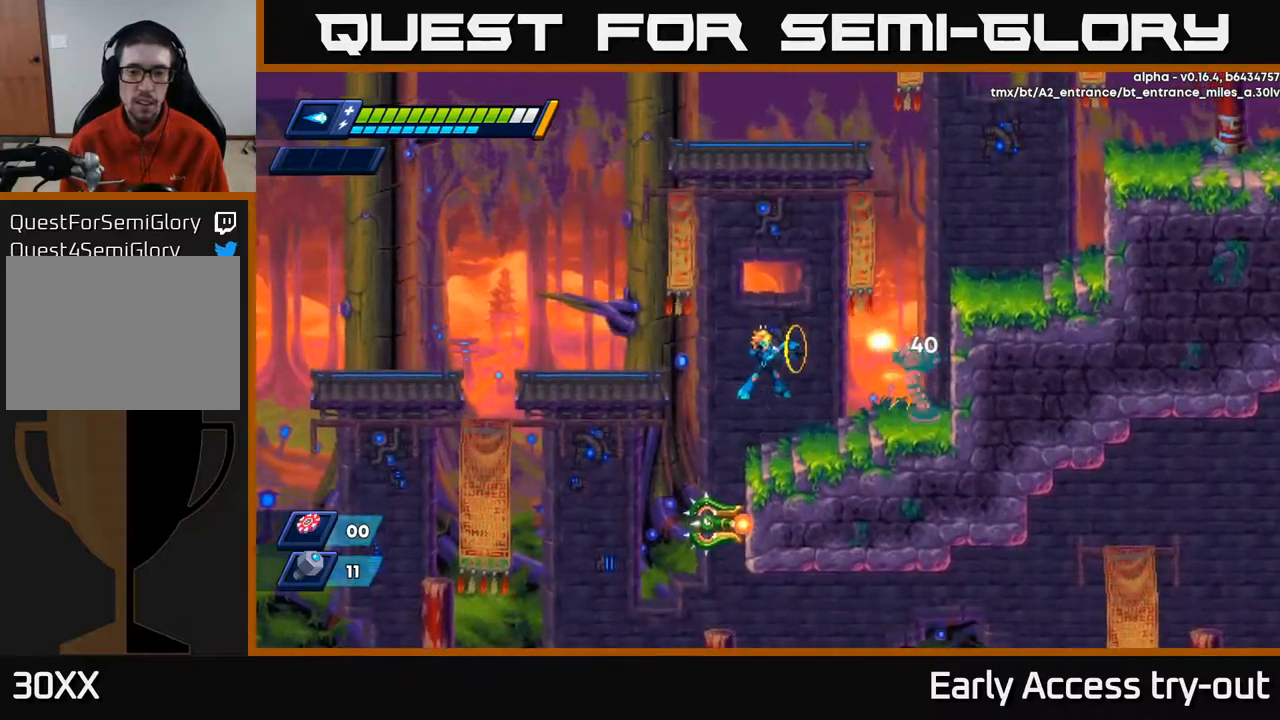
{"buttons": ["X"], "left_stick": "center", "right_stick": "center", "events": [[83, "X", "down"], [117, "X", "up"], [200, "X", "down"], [267, "X", "up"], [300, "A", "down"], [333, "A", "up"], [333, "X", "down"], [400, "X", "up"], [450, "X", "down"]]}
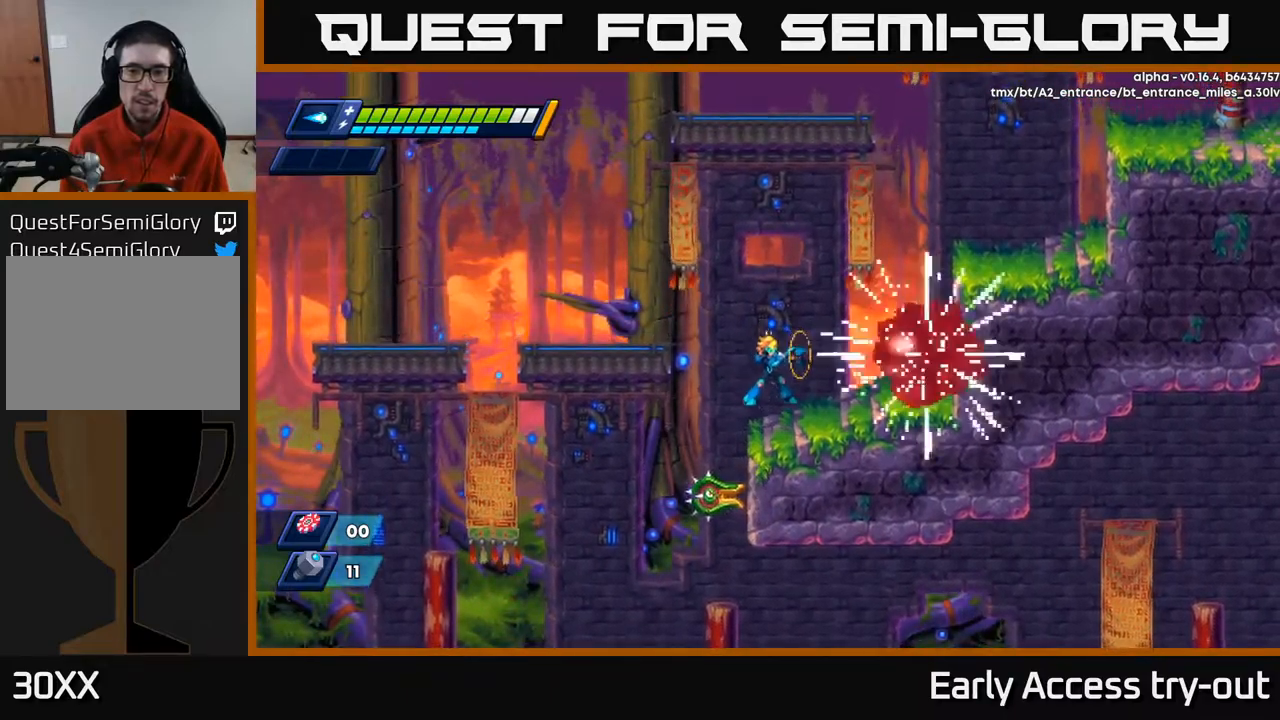
{"buttons": ["DPAD_RIGHT"], "left_stick": "center", "right_stick": "center", "events": [[17, "X", "up"], [33, "DPAD_RIGHT", "down"], [50, "X", "down"], [83, "DPAD_RIGHT", "up"], [133, "X", "up"], [200, "A", "down"], [333, "A", "up"], [333, "X", "down"], [350, "X", "up"], [383, "DPAD_RIGHT", "down"]]}
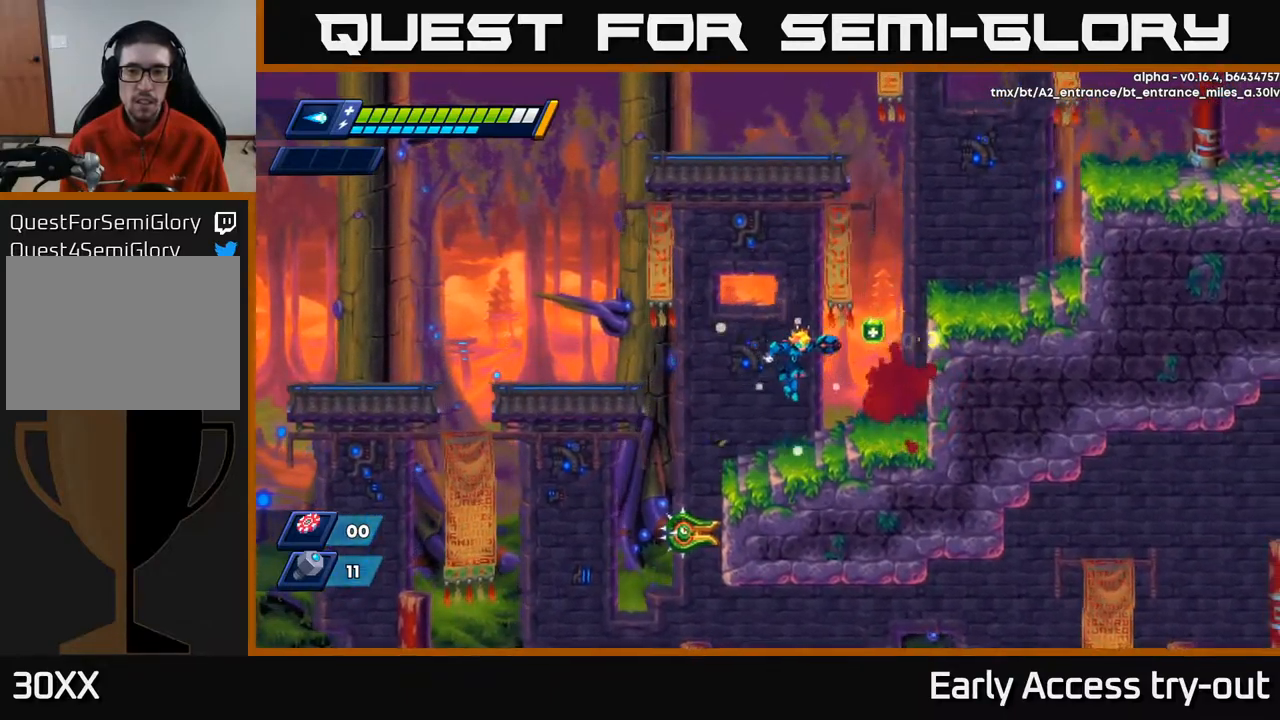
{"buttons": ["A", "R2", "DPAD_RIGHT"], "left_stick": "center", "right_stick": "center", "events": [[250, "A", "down"], [250, "R2", "down"]]}
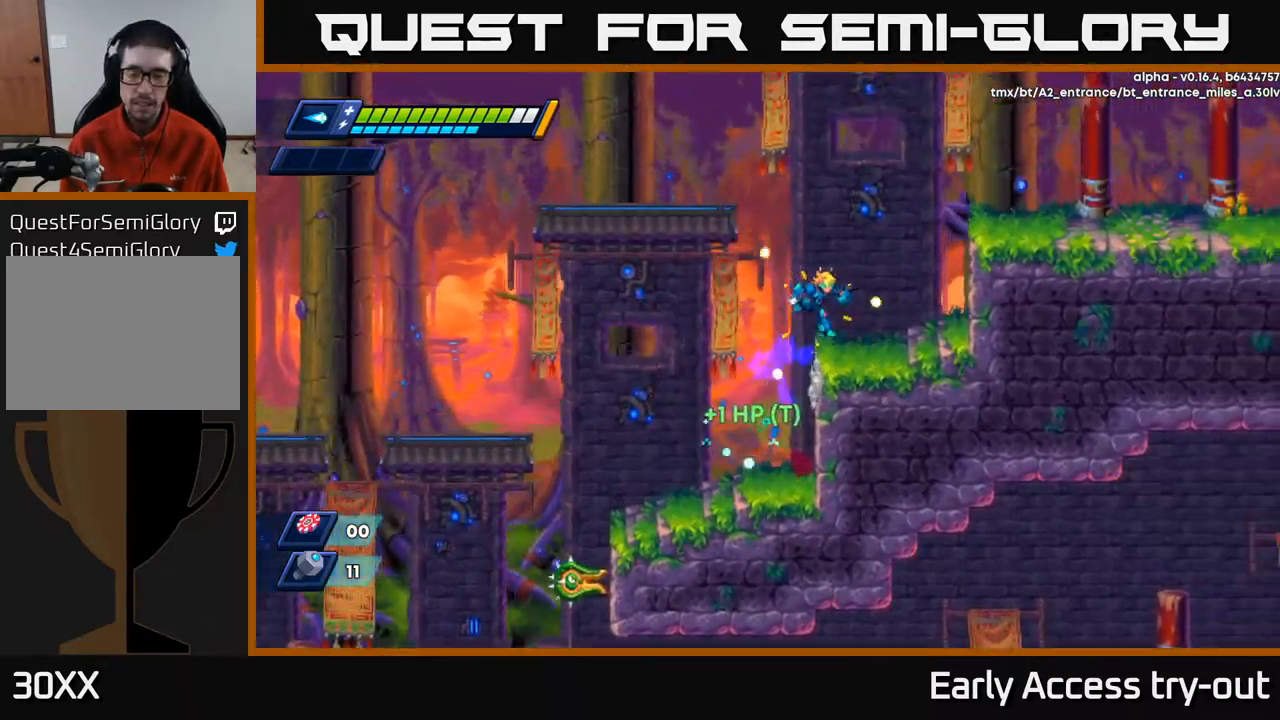
{"buttons": ["DPAD_RIGHT"], "left_stick": "center", "right_stick": "center", "events": [[33, "A", "up"], [233, "A", "down"], [467, "A", "up"], [500, "R2", "up"]]}
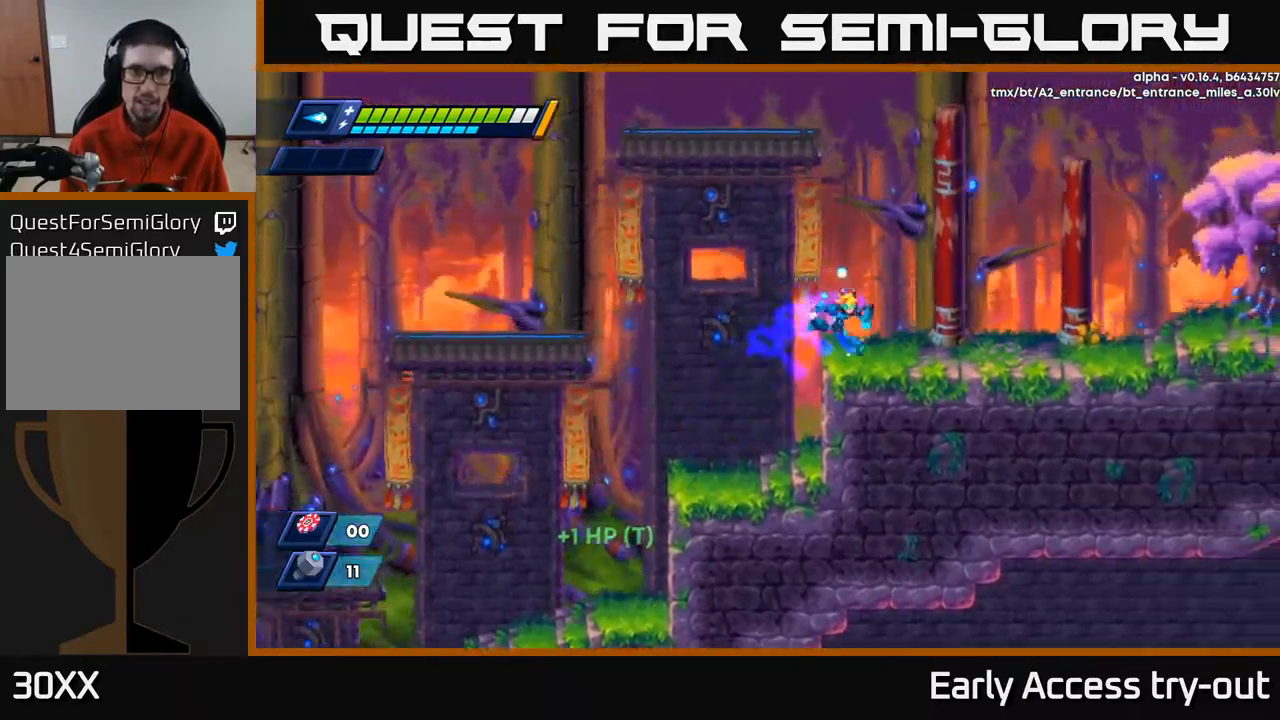
{"buttons": ["R2", "DPAD_RIGHT"], "left_stick": "center", "right_stick": "center", "events": [[217, "DPAD_RIGHT", "up"], [450, "DPAD_RIGHT", "down"], [500, "R2", "down"]]}
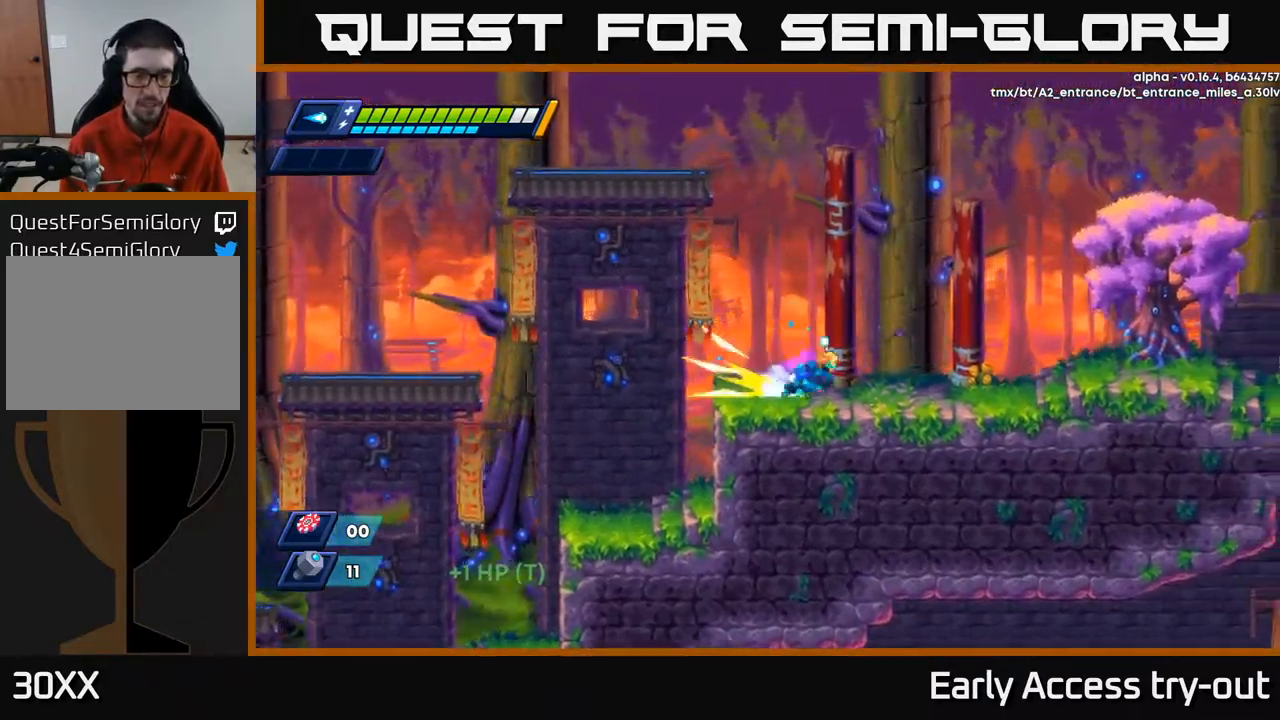
{"buttons": ["R2", "DPAD_RIGHT"], "left_stick": "center", "right_stick": "center", "events": [[67, "A", "down"], [200, "A", "up"], [217, "R2", "up"], [400, "R2", "down"]]}
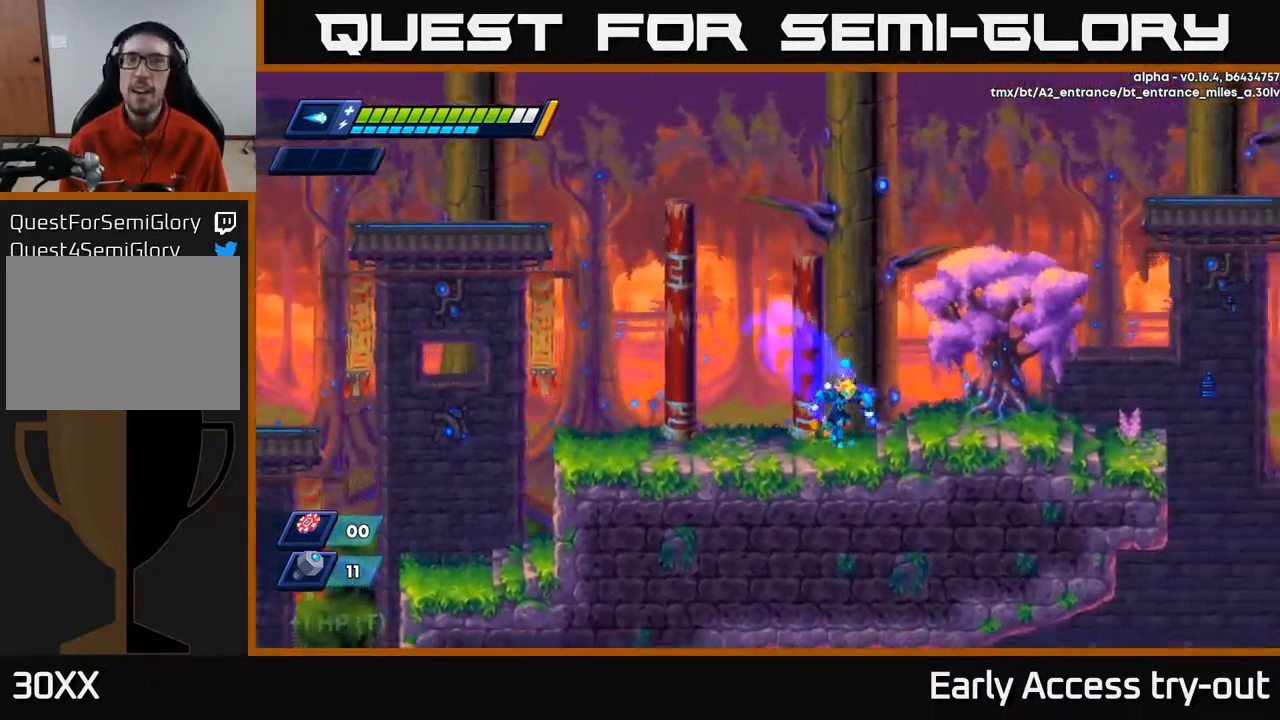
{"buttons": ["DPAD_RIGHT"], "left_stick": "center", "right_stick": "center", "events": [[50, "R2", "up"], [183, "R2", "down"], [267, "A", "down"], [367, "A", "up"], [383, "R2", "up"]]}
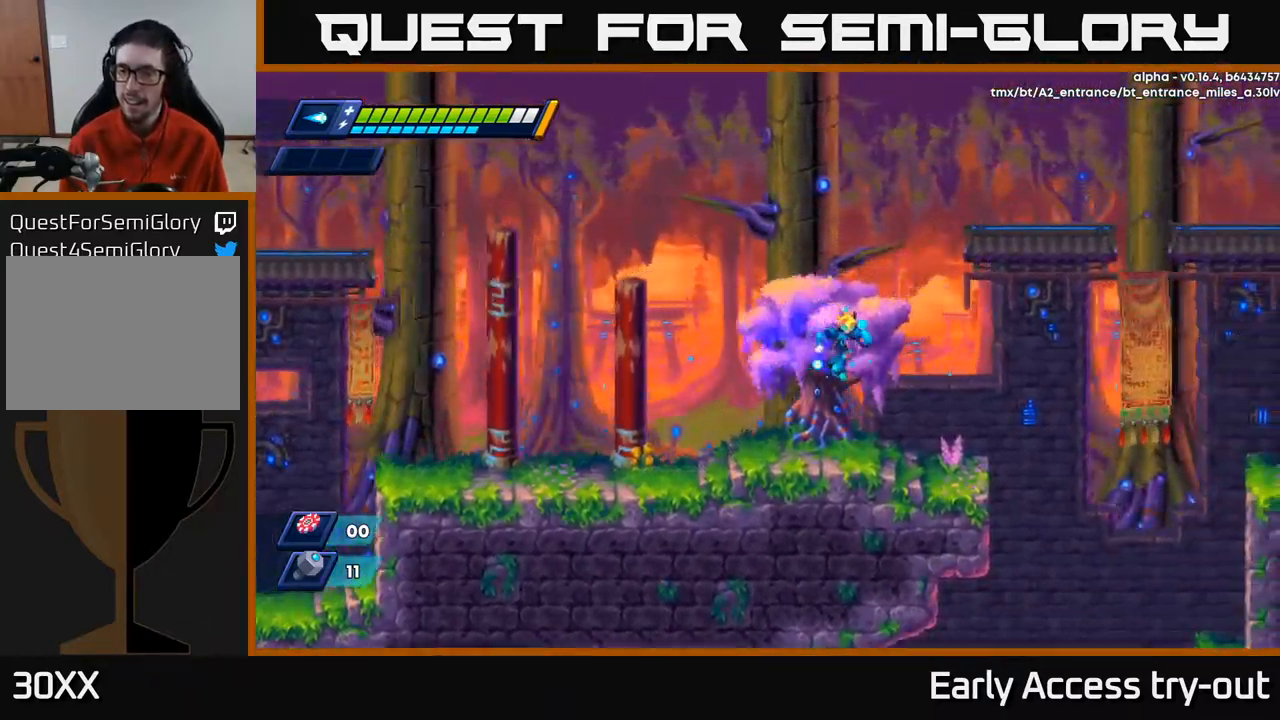
{"buttons": ["A", "R2", "DPAD_RIGHT"], "left_stick": "center", "right_stick": "center", "events": [[350, "R2", "down"], [400, "A", "down"]]}
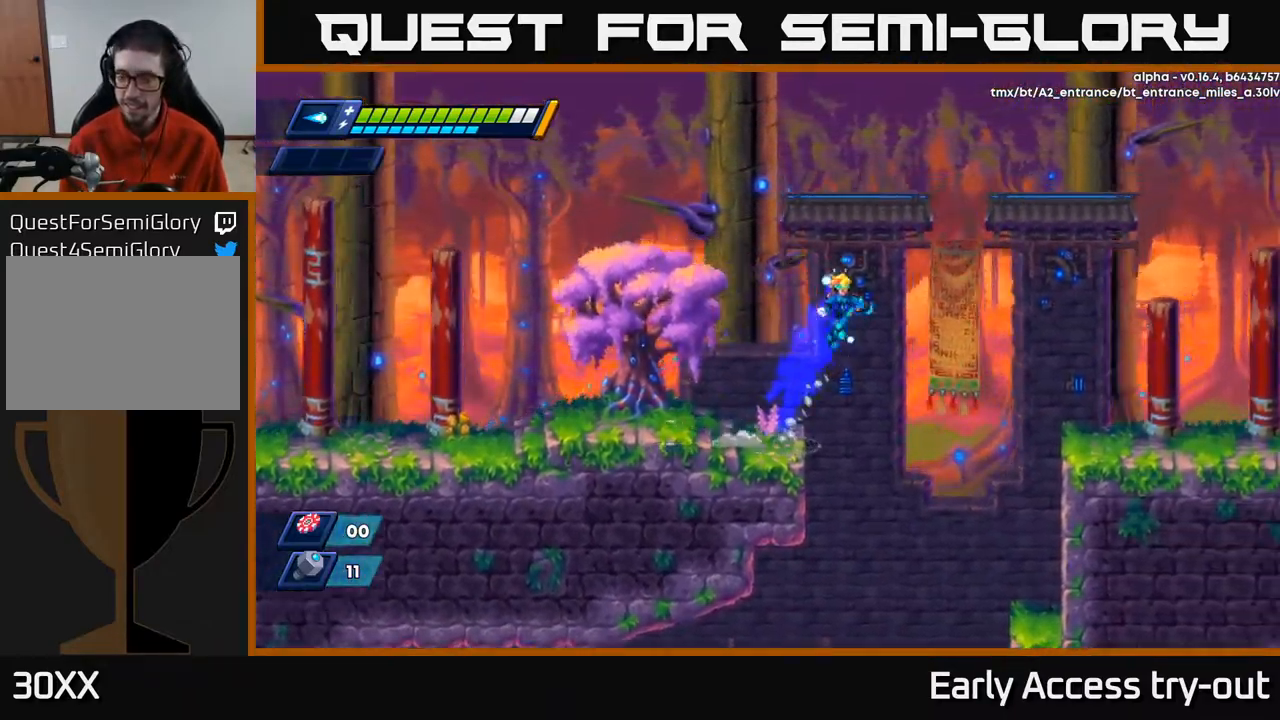
{"buttons": ["DPAD_RIGHT"], "left_stick": "center", "right_stick": "center", "events": [[417, "A", "up"], [467, "R2", "up"]]}
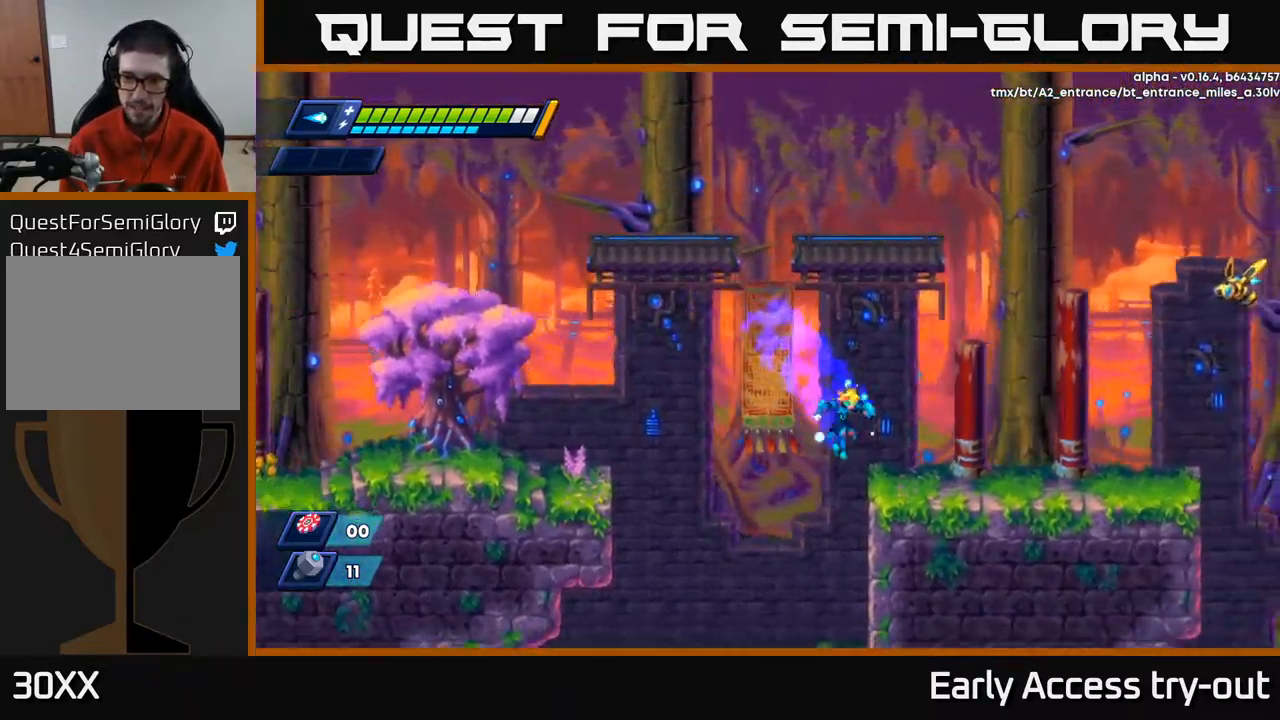
{"buttons": ["X"], "left_stick": "center", "right_stick": "center", "events": [[200, "R2", "down"], [217, "A", "down"], [317, "R2", "up"], [333, "A", "up"], [466, "DPAD_RIGHT", "up"], [483, "X", "down"]]}
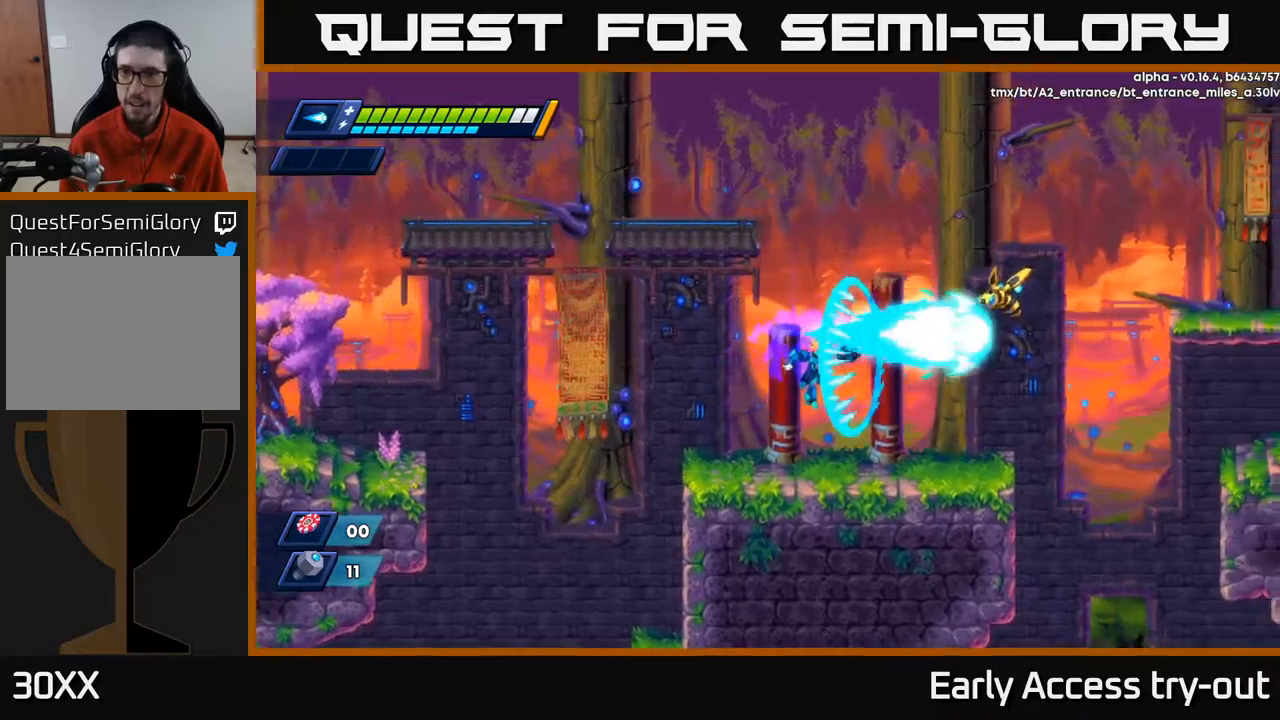
{"buttons": ["DPAD_RIGHT"], "left_stick": "center", "right_stick": "center", "events": [[17, "X", "up"], [267, "A", "down"], [417, "DPAD_RIGHT", "down"], [467, "A", "up"]]}
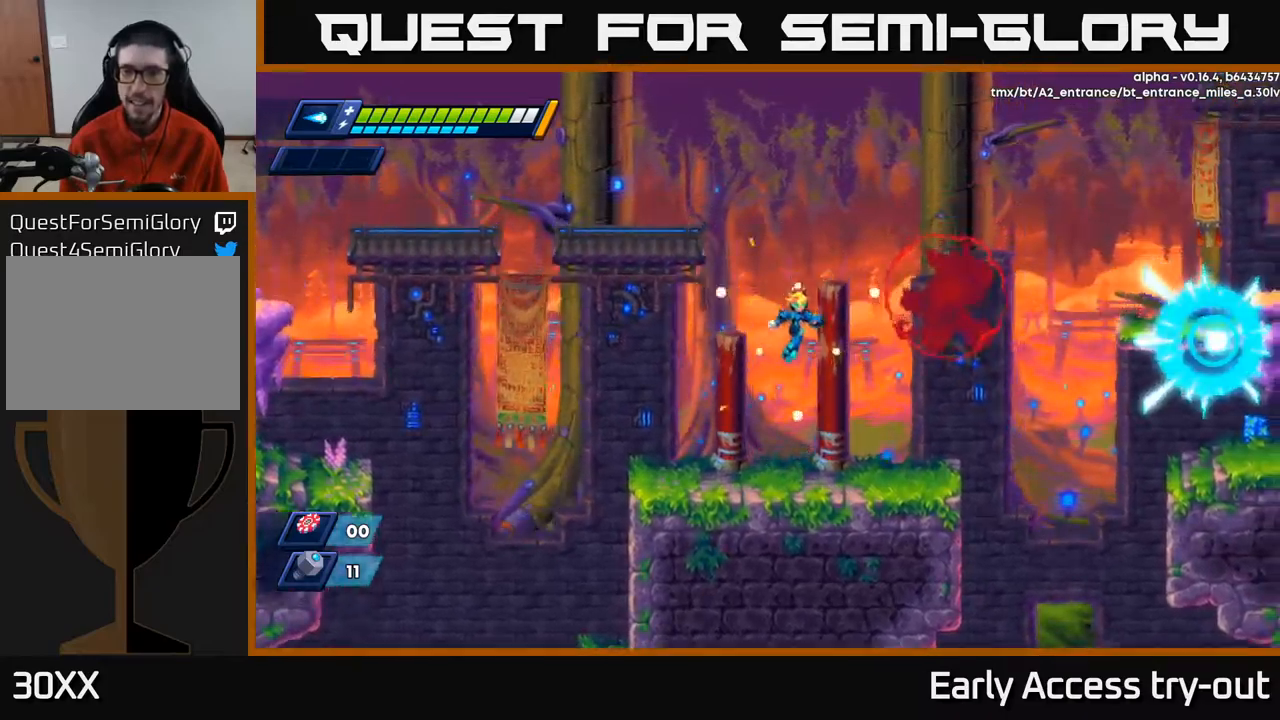
{"buttons": ["R2", "DPAD_RIGHT"], "left_stick": "center", "right_stick": "center", "events": [[184, "DPAD_RIGHT", "up"], [367, "DPAD_RIGHT", "down"], [434, "R2", "down"]]}
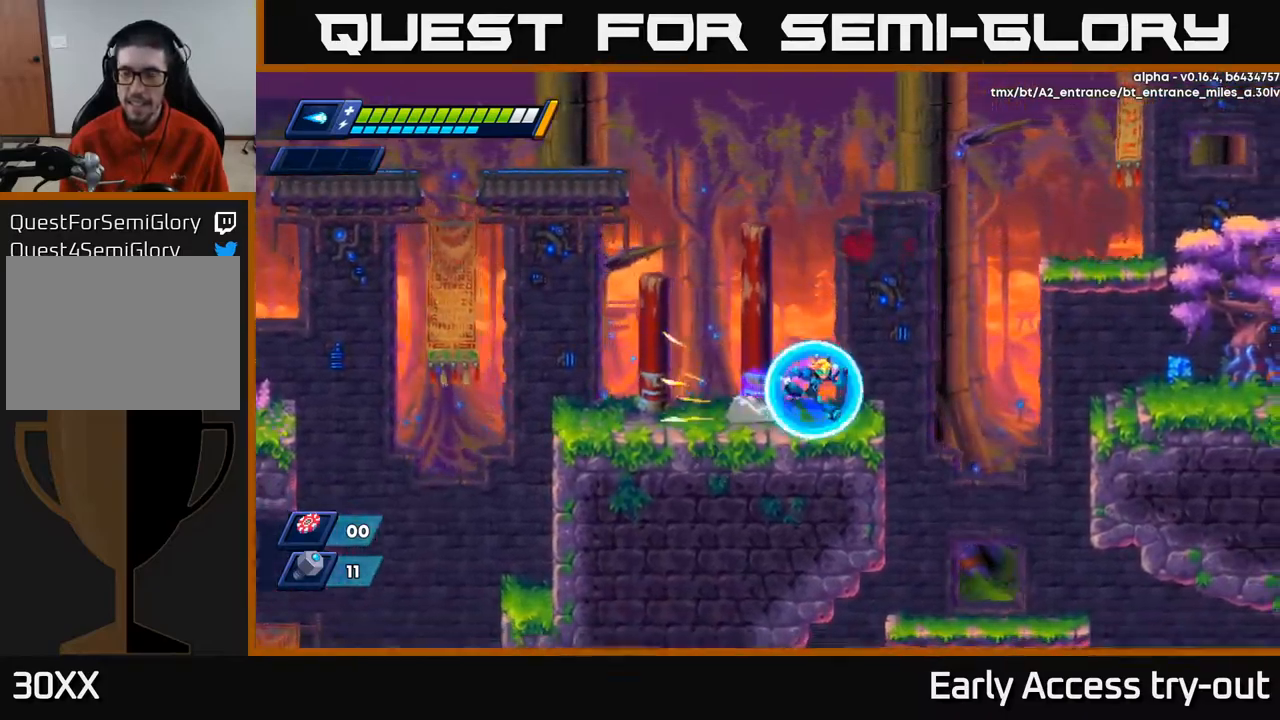
{"buttons": ["A", "R2", "DPAD_RIGHT"], "left_stick": "center", "right_stick": "center", "events": [[17, "R2", "up"], [84, "R2", "down"], [134, "A", "down"]]}
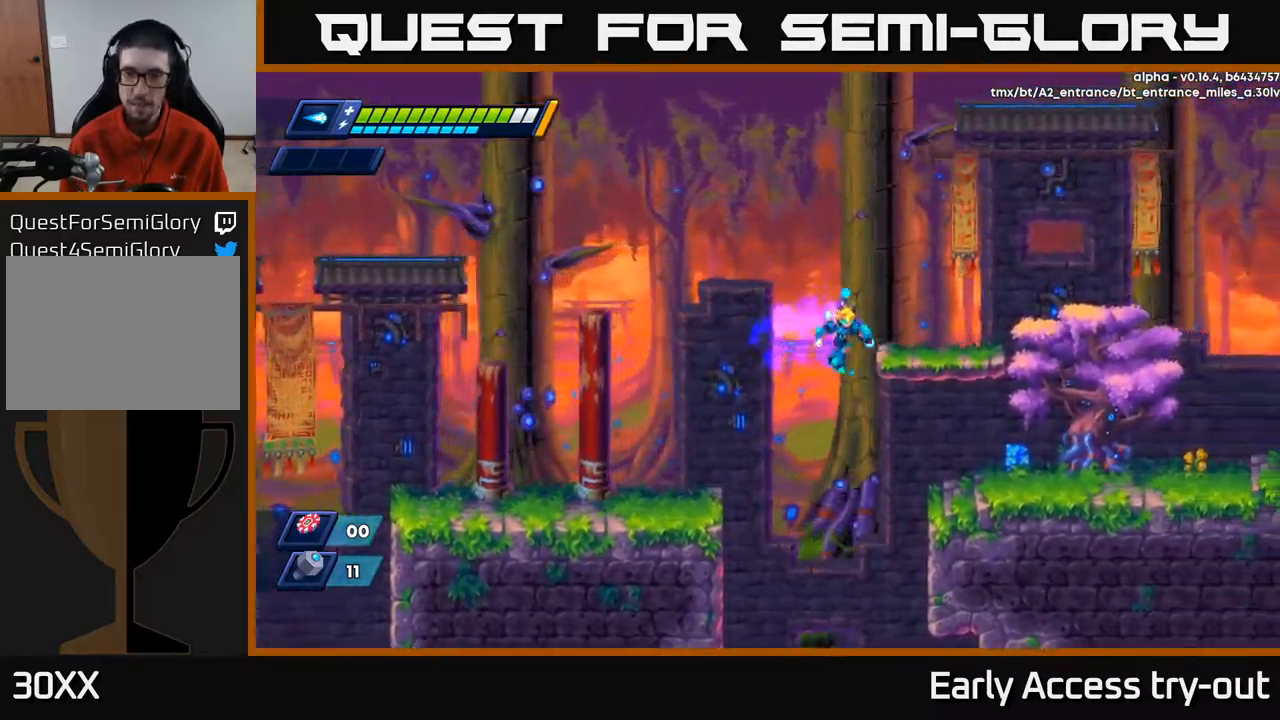
{"buttons": ["R2", "DPAD_RIGHT"], "left_stick": "center", "right_stick": "center", "events": [[134, "A", "up"], [150, "R2", "up"], [450, "R2", "down"]]}
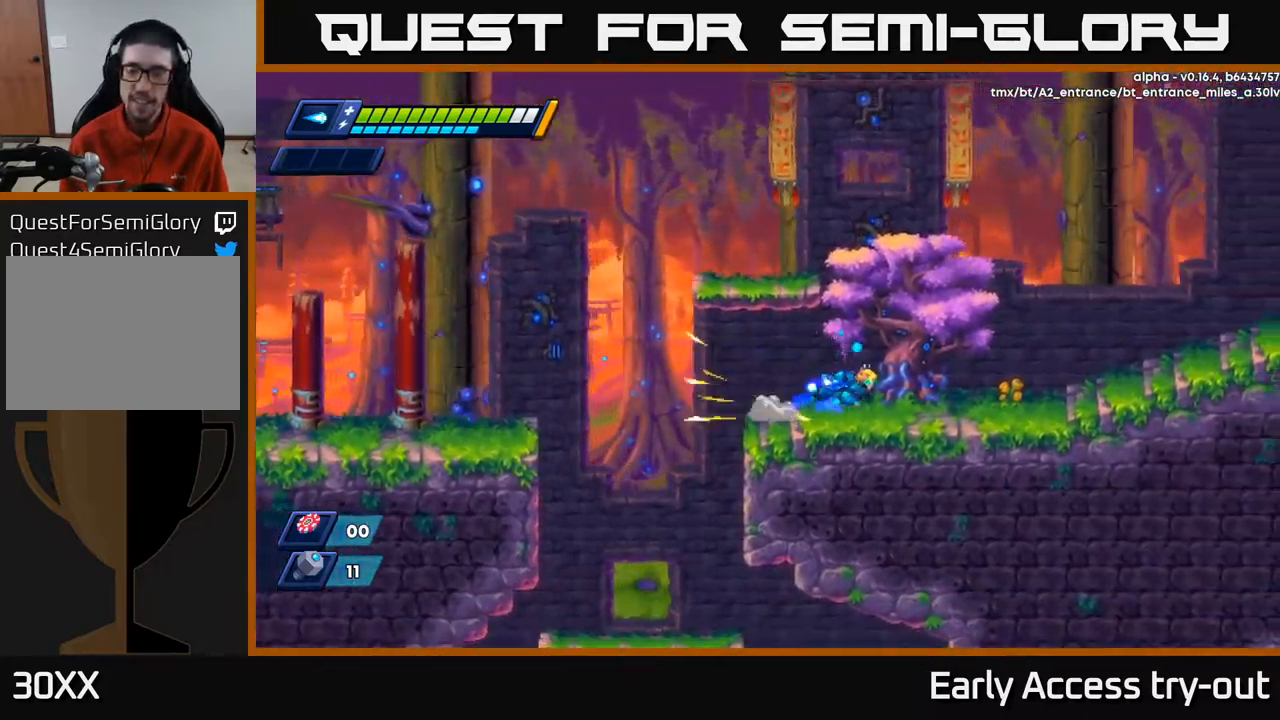
{"buttons": ["A", "R2", "DPAD_RIGHT"], "left_stick": "center", "right_stick": "center", "events": [[217, "A", "down"]]}